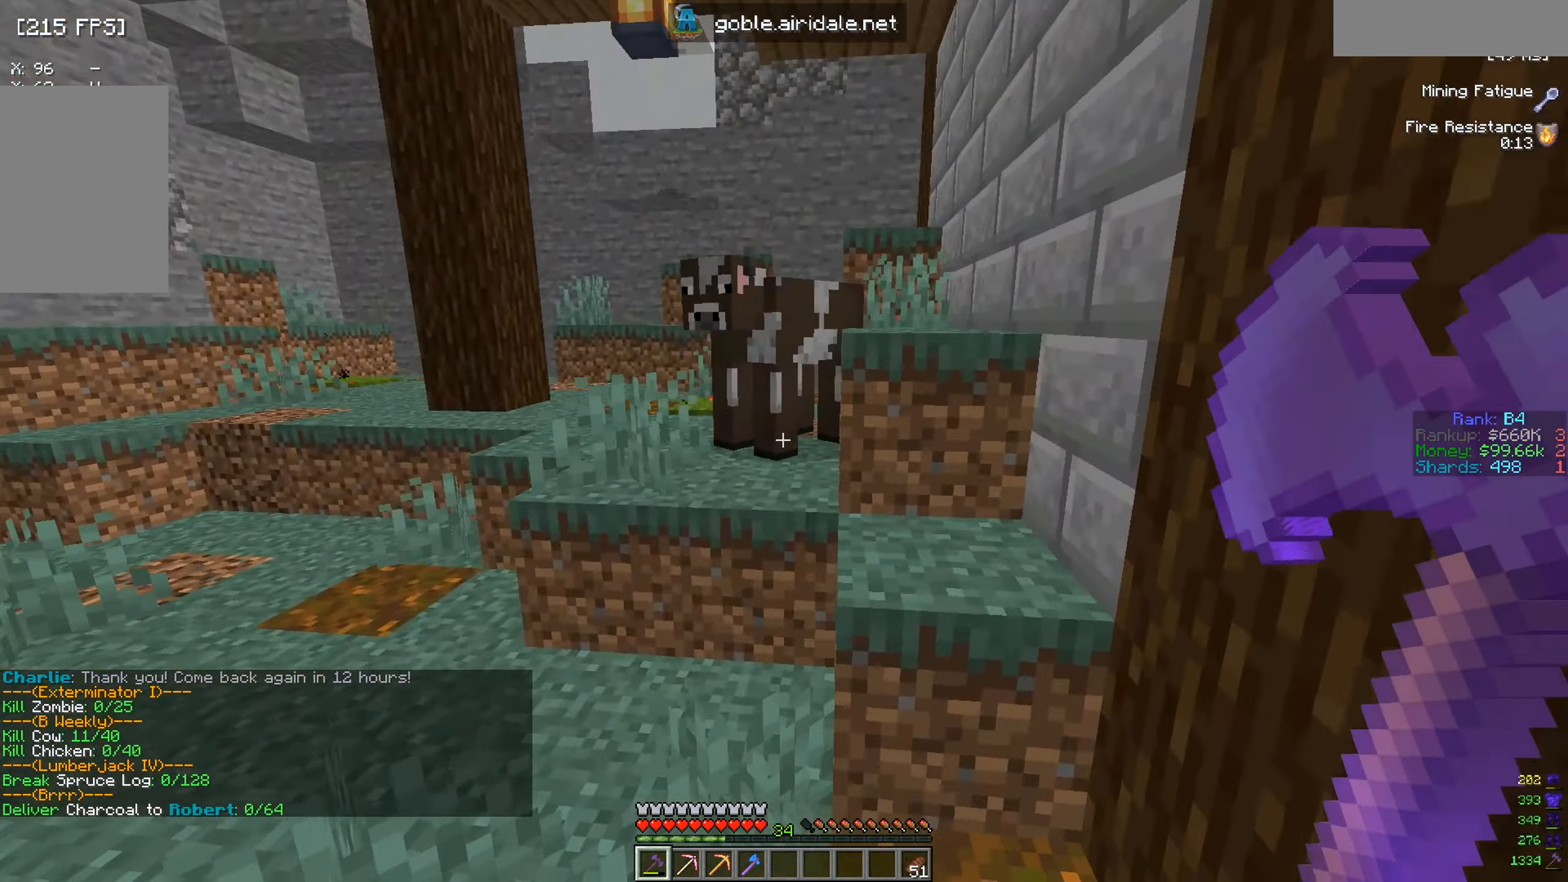
Gameplay with keyboard and mouse; each line is a JSON object with the keys and mouse buttons held at the frame after it. "events" lists presses ("down") and releases ("up") of "a", "d", "s", "w", "mouse_left" and "mouse_right" between this image and that frame as [ms after this image, input, new state], when the widget could be followed in between. "mouse_left", "mouse_right" = the "left", "right" buttons of the "mouse" list. No other keys are recorded. Fast repeated clicks can show as one long hold. Mouse movement is not recorded.
{"keys": ["w"], "mouse": [], "events": [[367, "mouse_left", "down"], [500, "mouse_left", "up"]]}
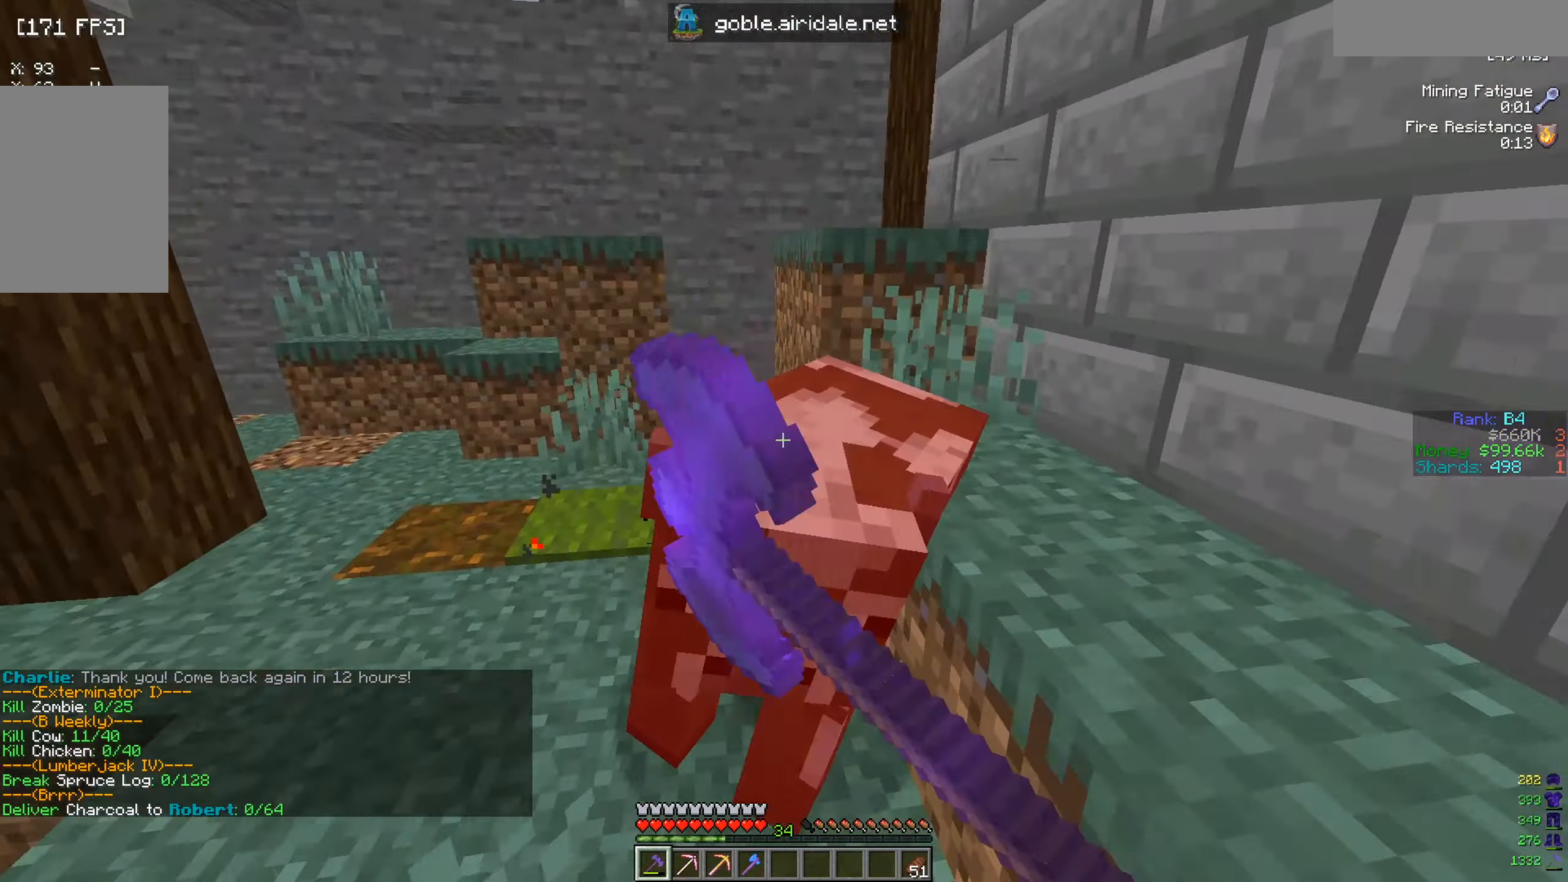
{"keys": ["d", "w"], "mouse": [], "events": [[84, "w", "up"], [251, "d", "down"], [351, "w", "down"]]}
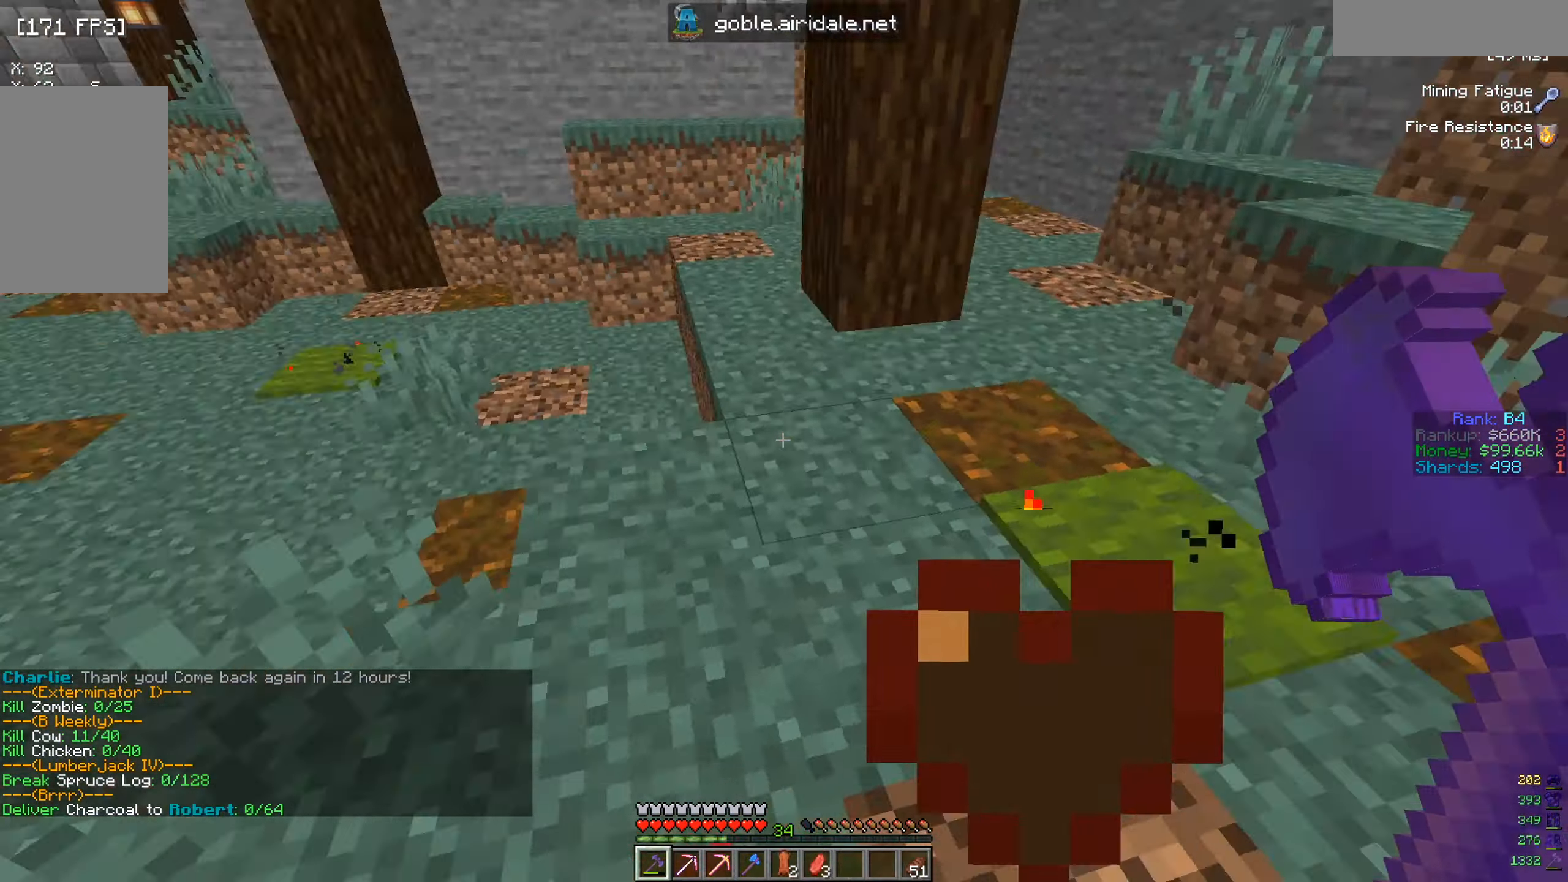
{"keys": ["a", "w"], "mouse": [], "events": [[150, "a", "down"], [183, "d", "up"]]}
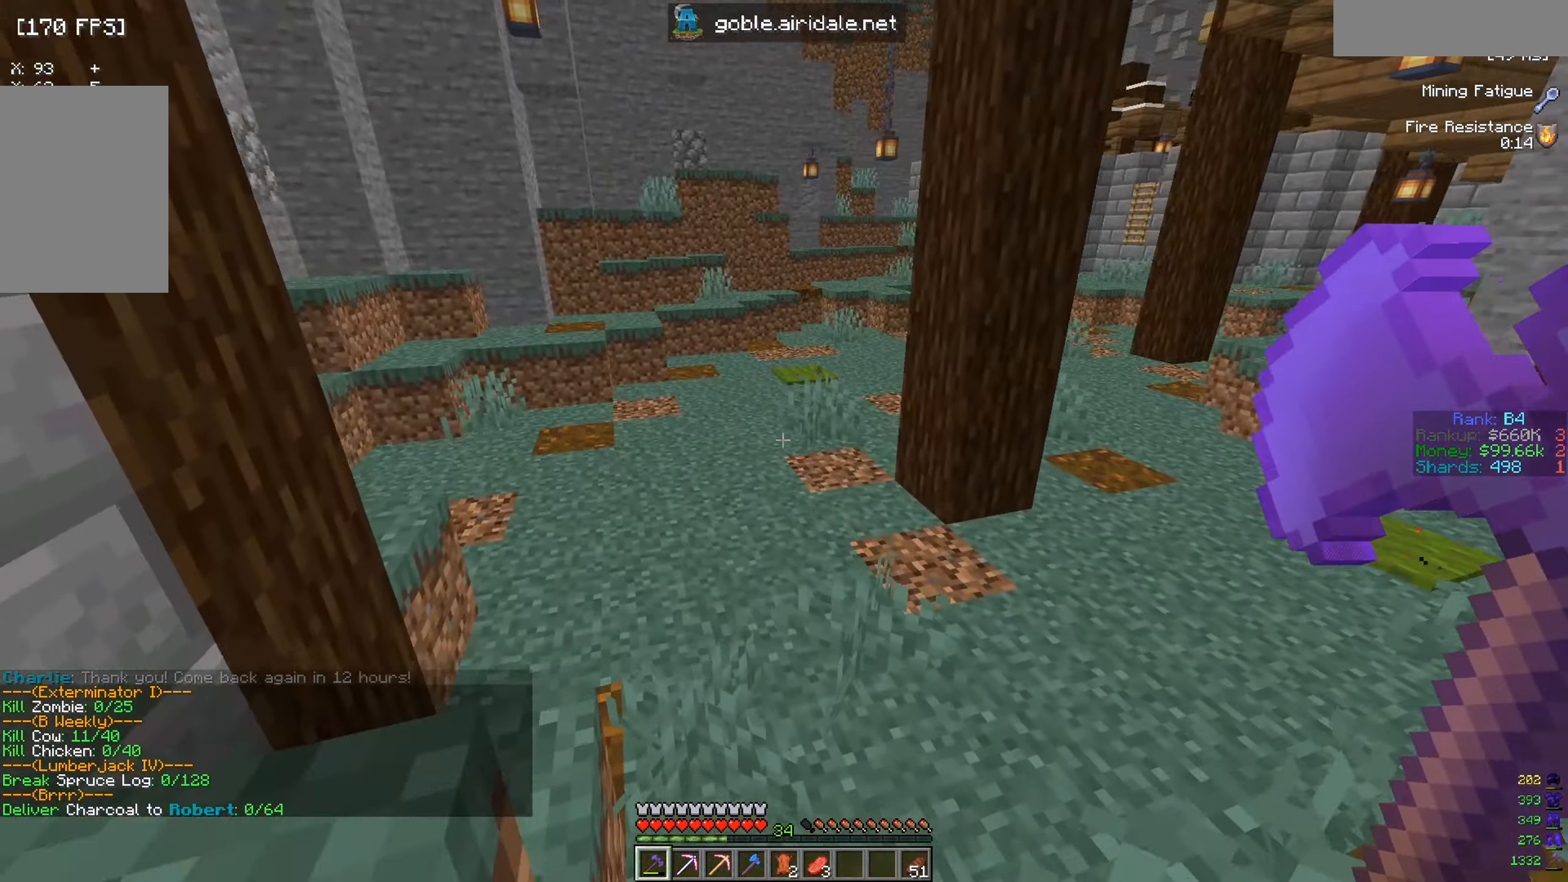
{"keys": ["a", "w"], "mouse": [], "events": [[134, "a", "up"], [267, "a", "down"]]}
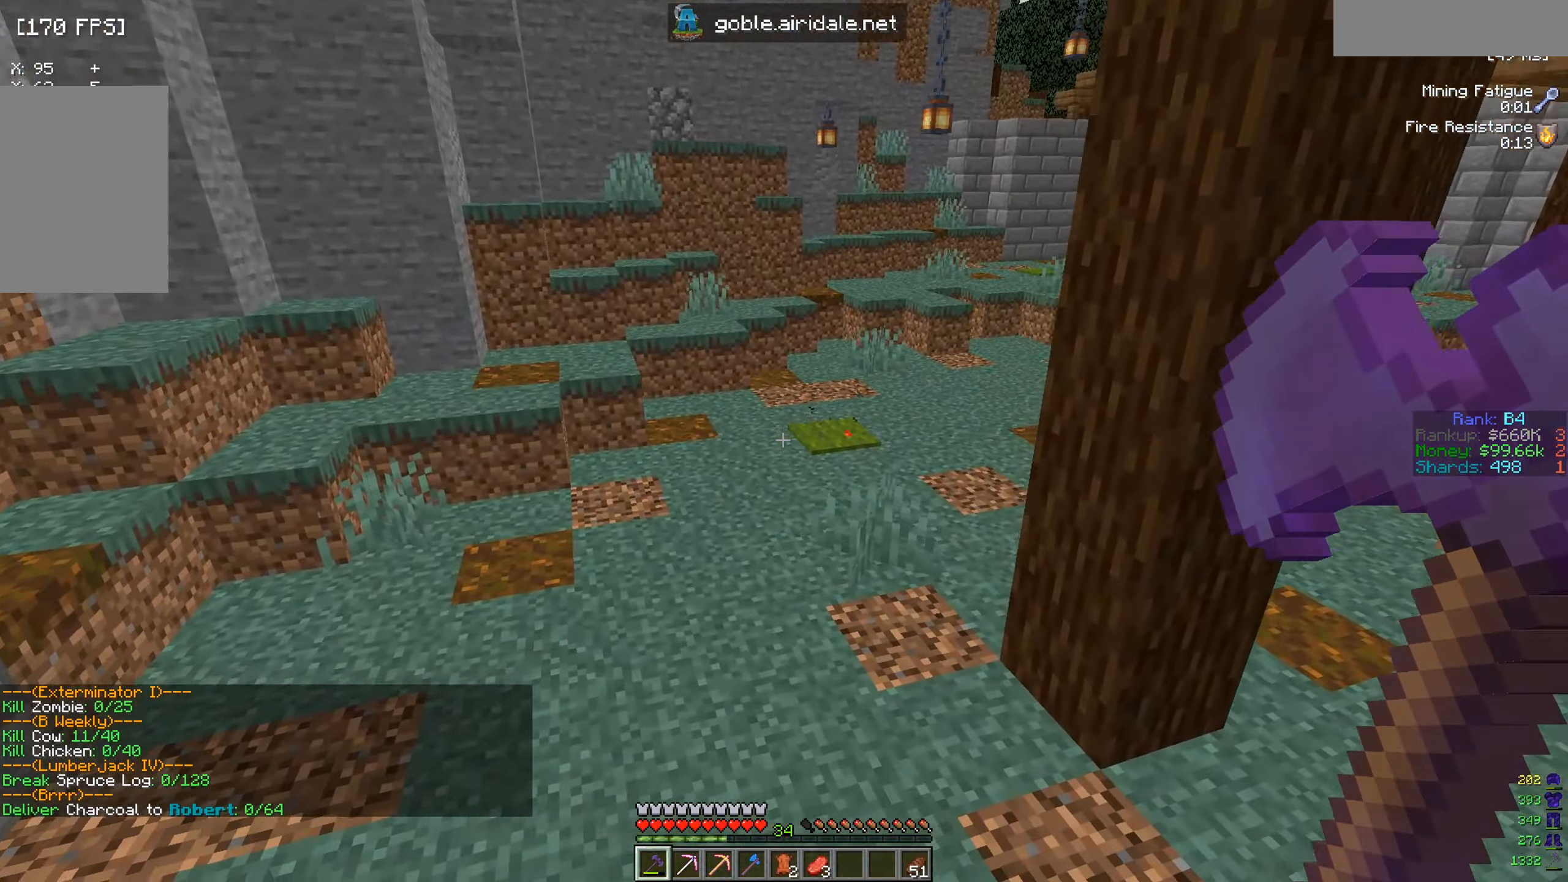
{"keys": ["a", "w"], "mouse": [], "events": []}
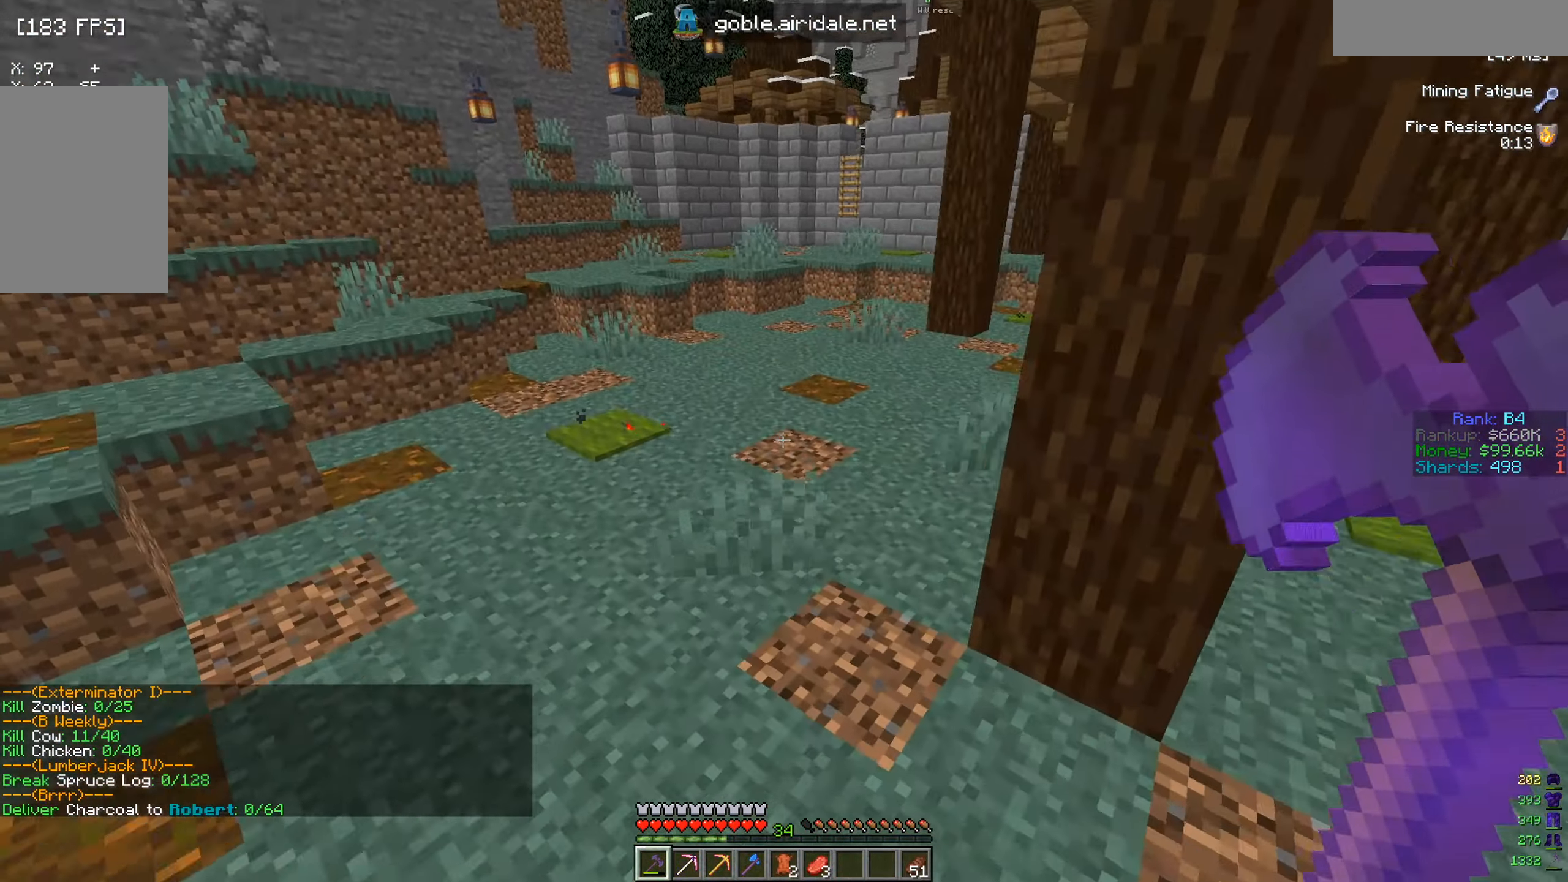
{"keys": ["w"], "mouse": [], "events": [[117, "a", "up"]]}
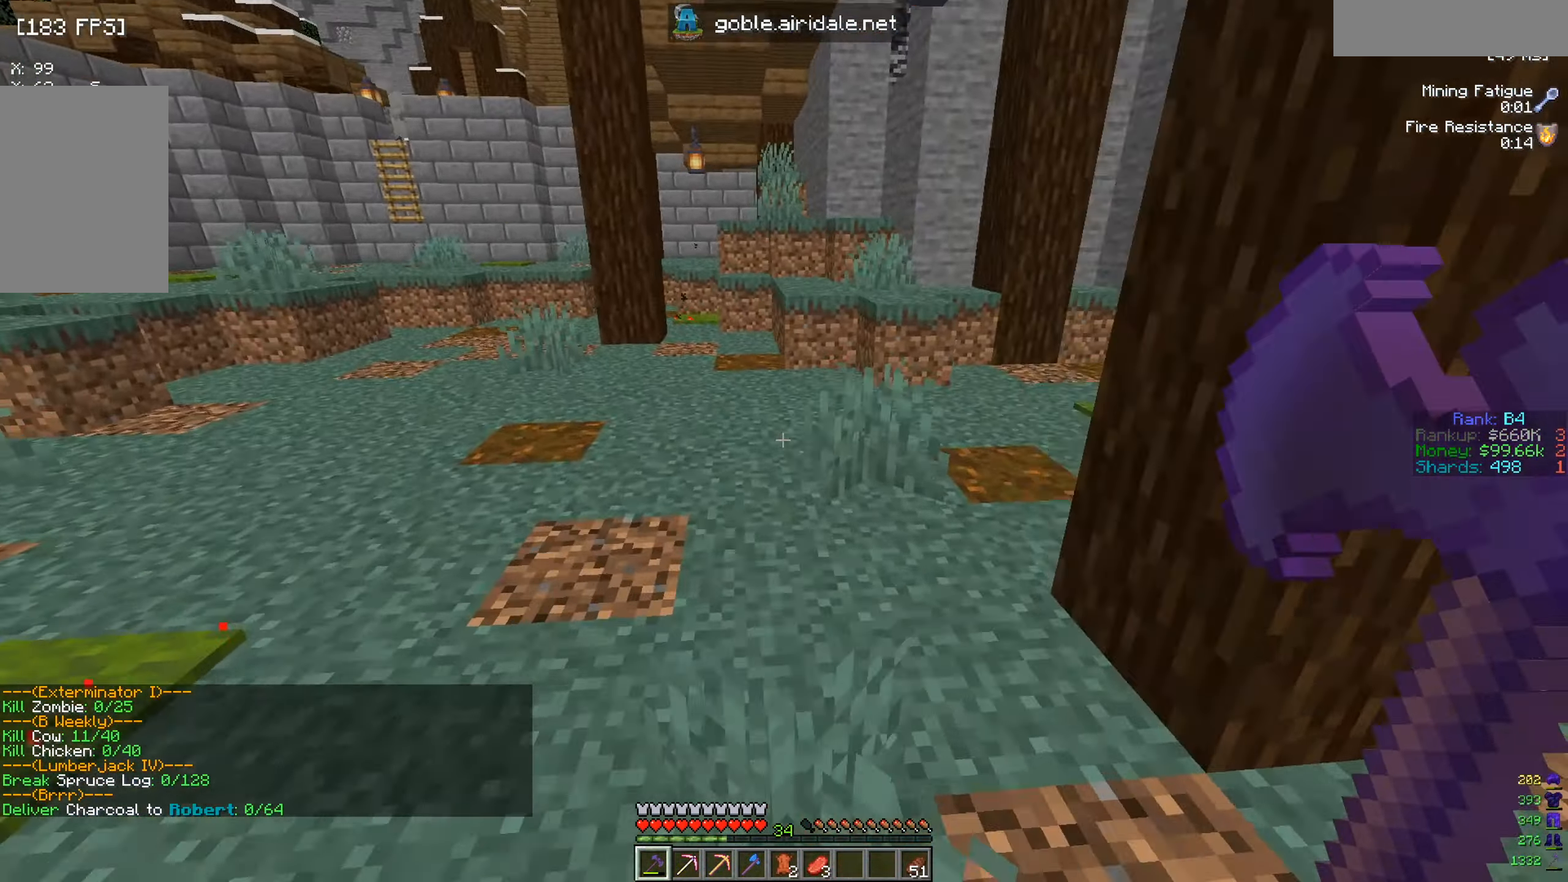
{"keys": ["w"], "mouse": [], "events": []}
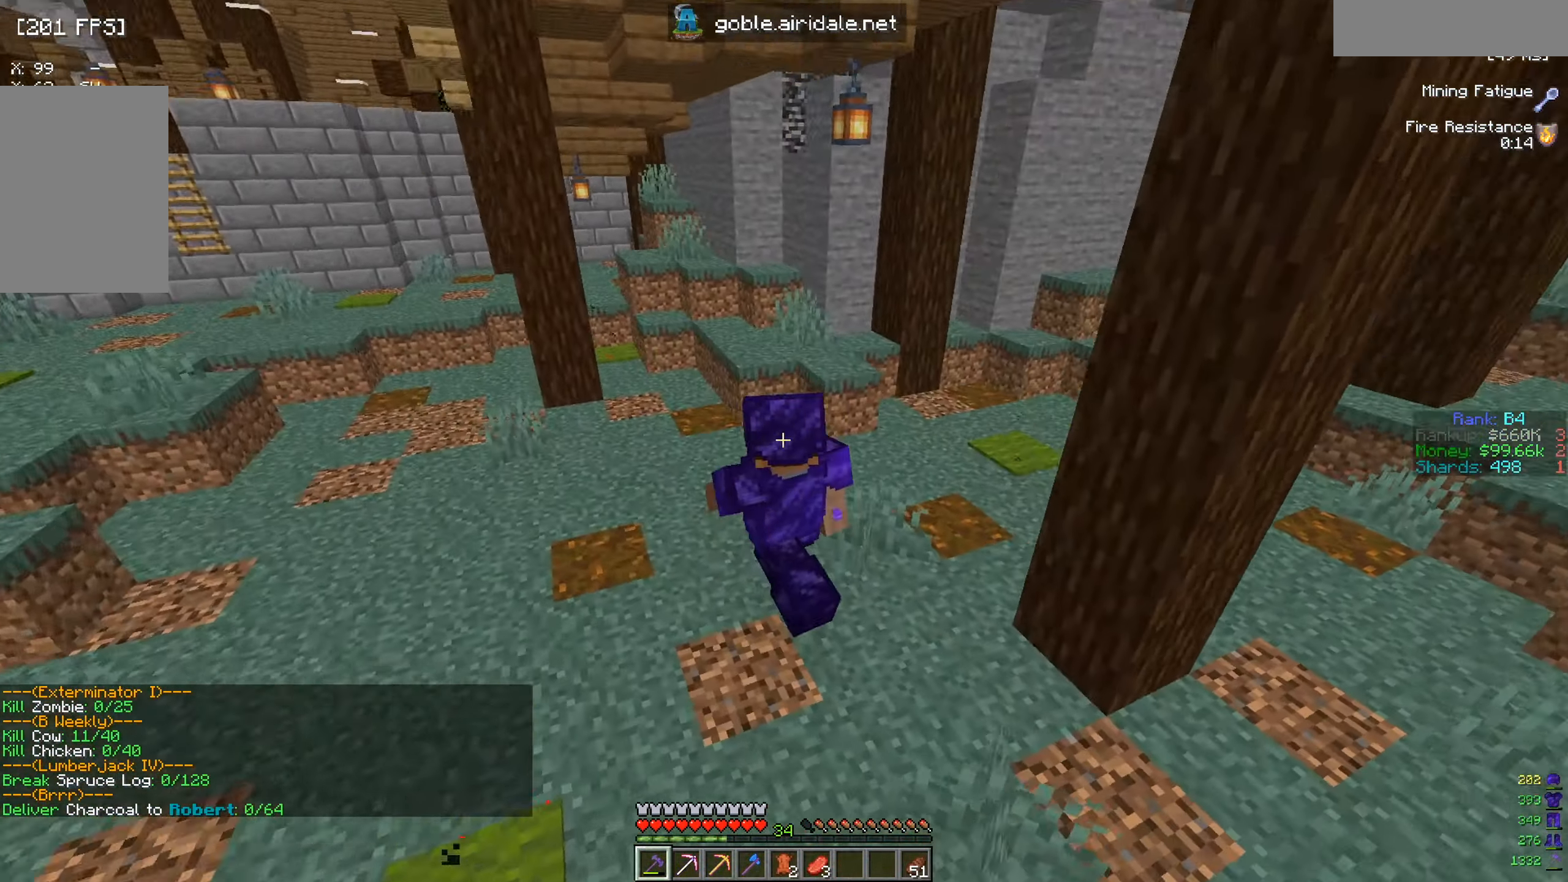
{"keys": ["w"], "mouse": [], "events": [[117, "w", "up"], [301, "w", "down"]]}
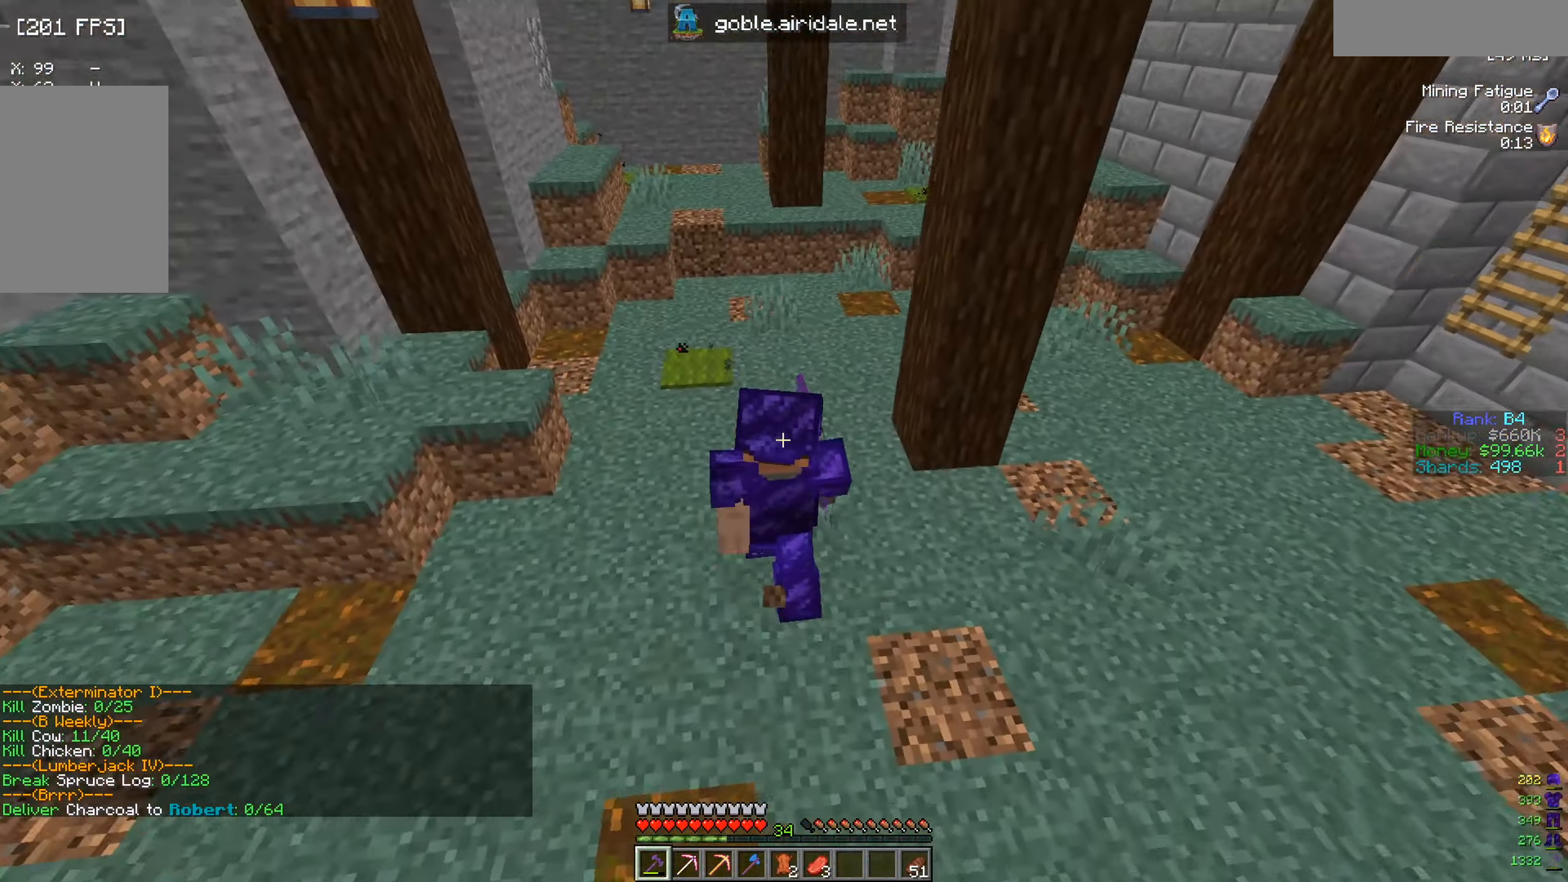
{"keys": [], "mouse": ["left"], "events": [[200, "mouse_left", "down"], [283, "w", "up"]]}
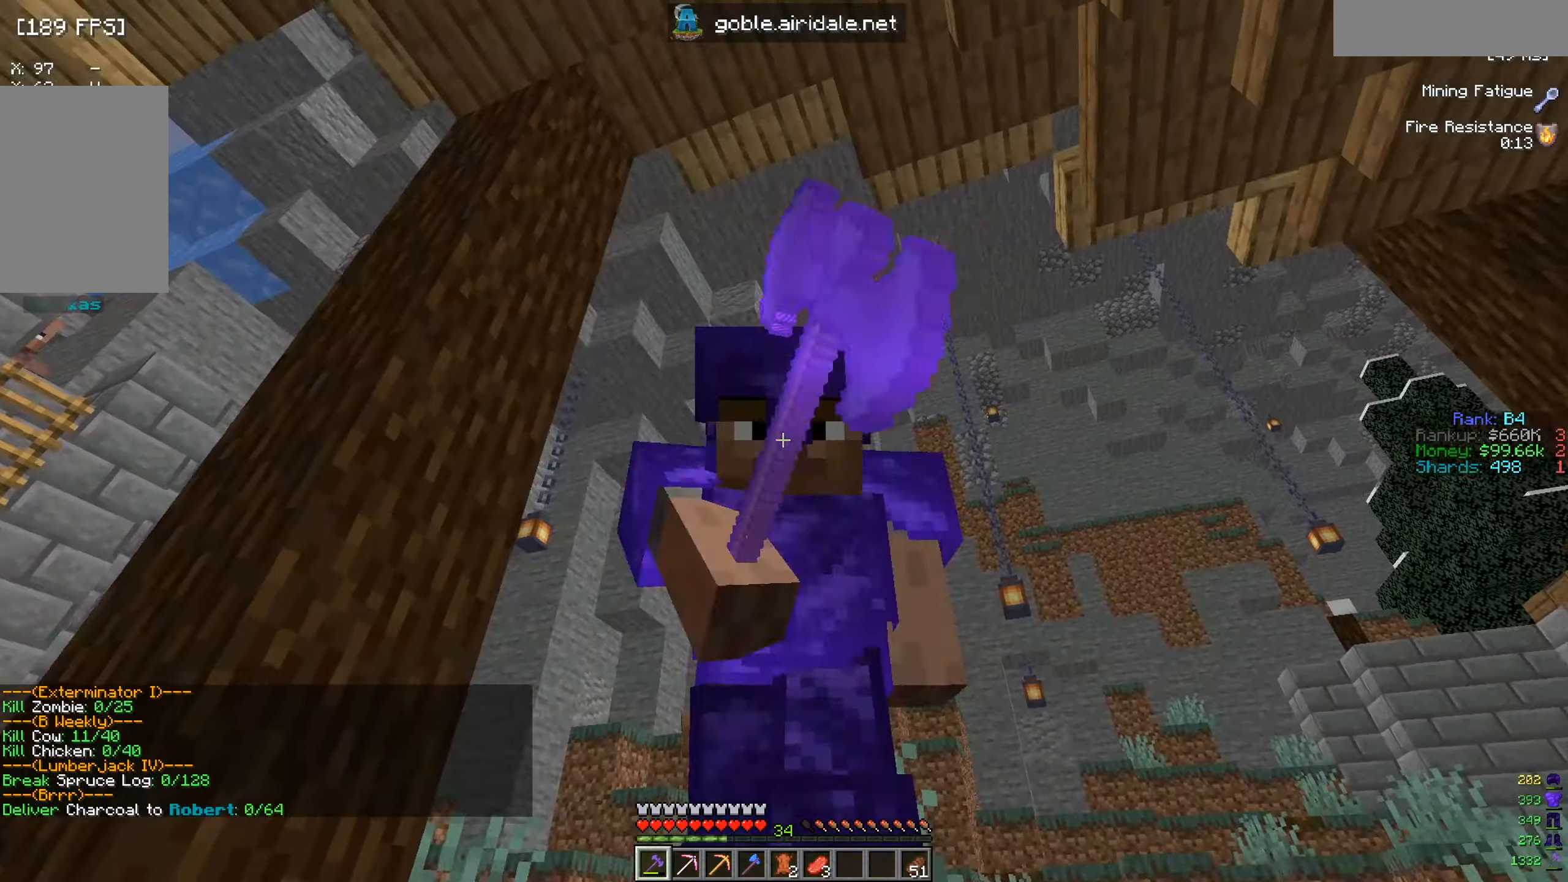
{"keys": [], "mouse": ["left"], "events": []}
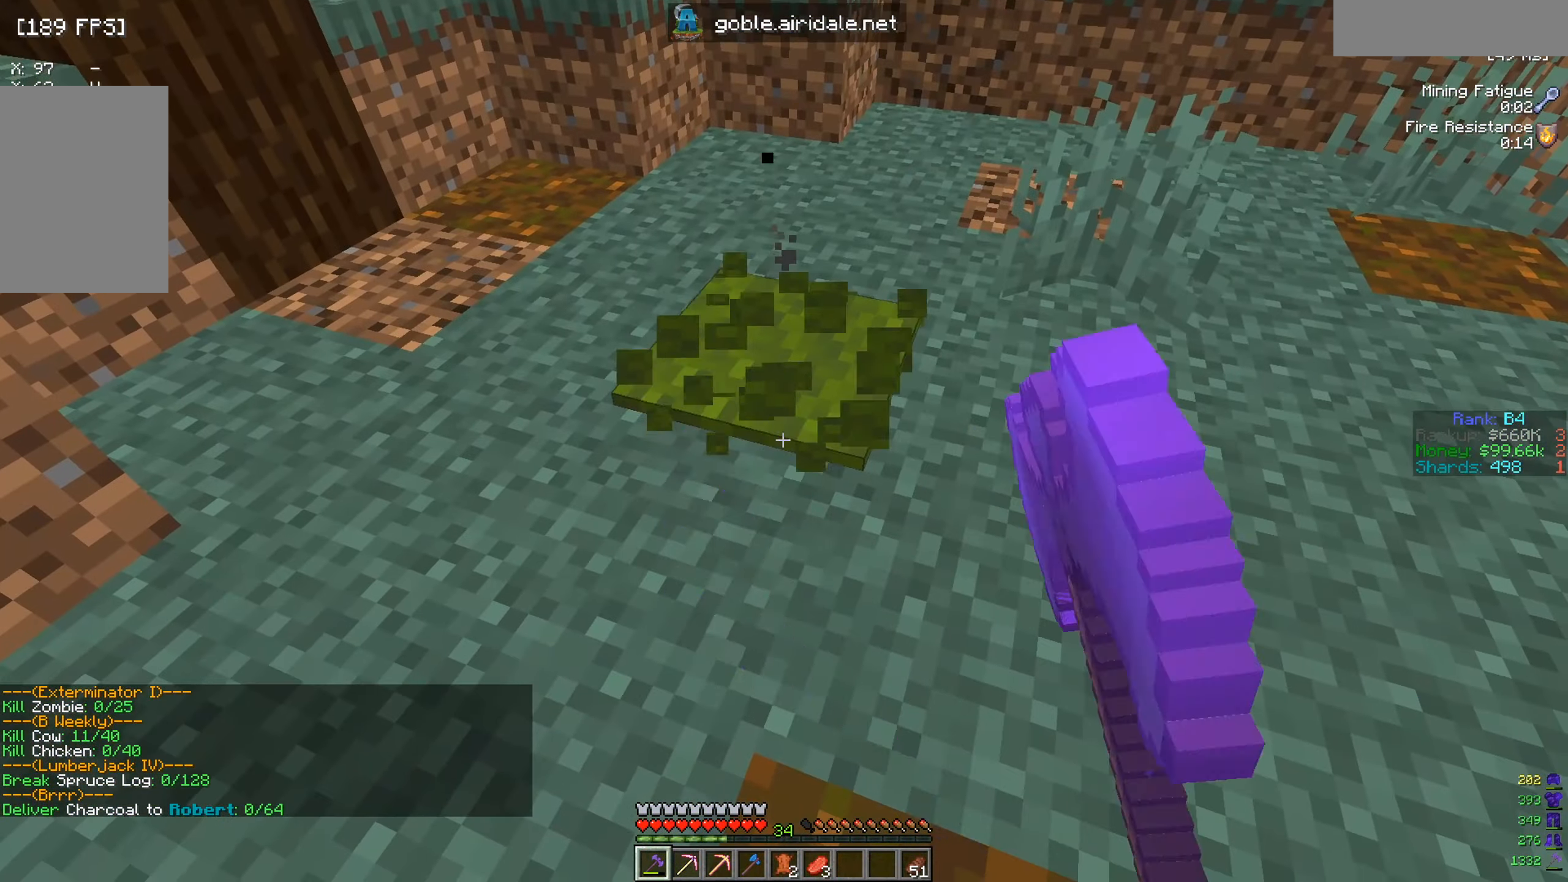
{"keys": [], "mouse": ["left"], "events": []}
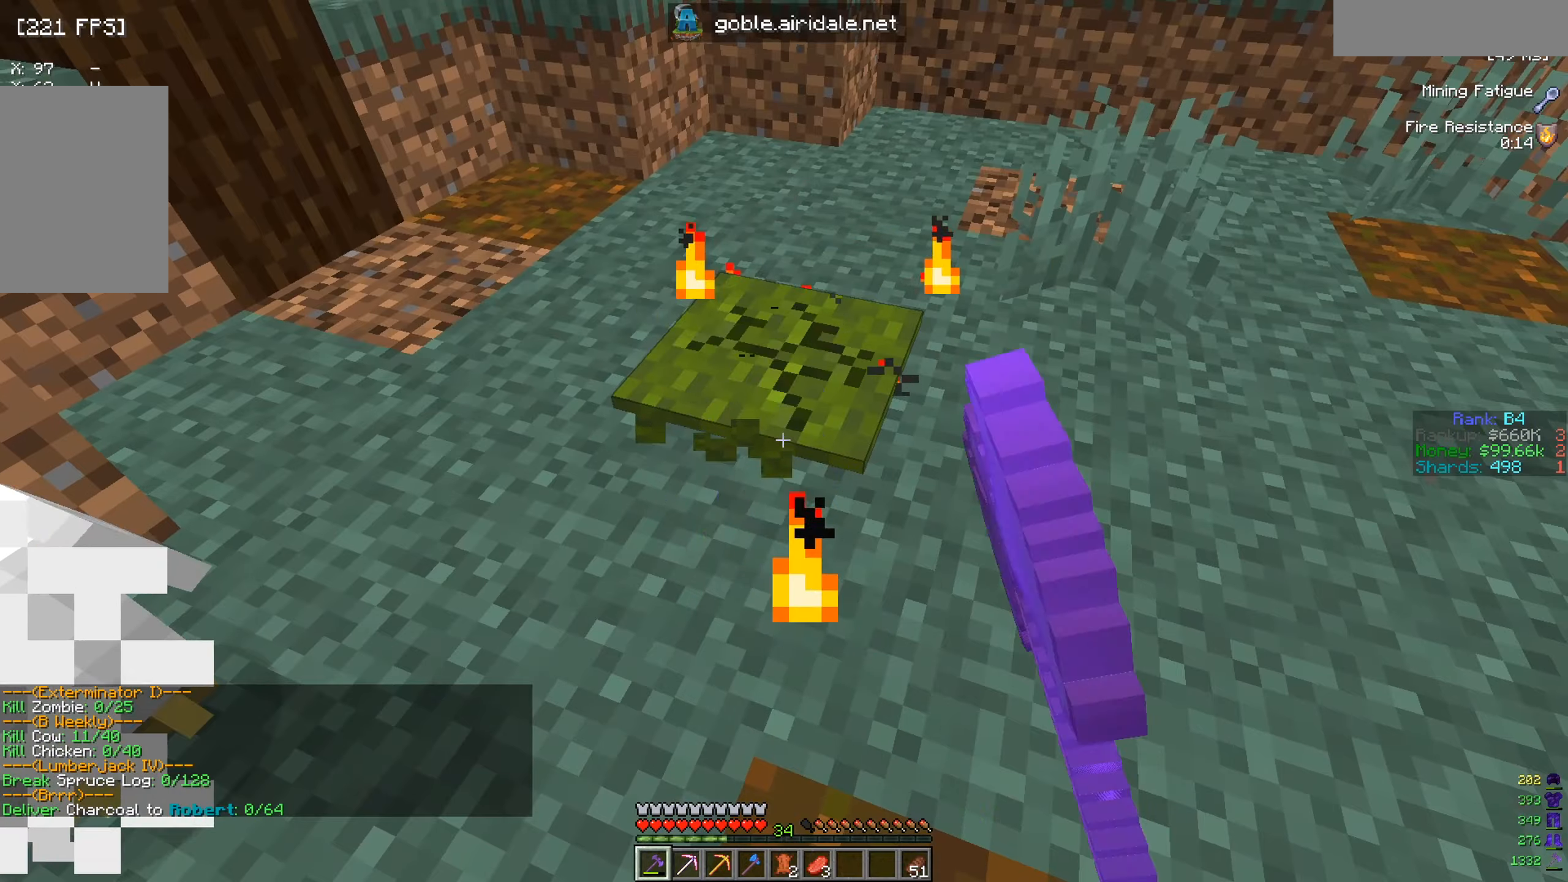
{"keys": [], "mouse": [], "events": [[116, "mouse_left", "up"], [283, "mouse_left", "down"], [417, "mouse_left", "up"]]}
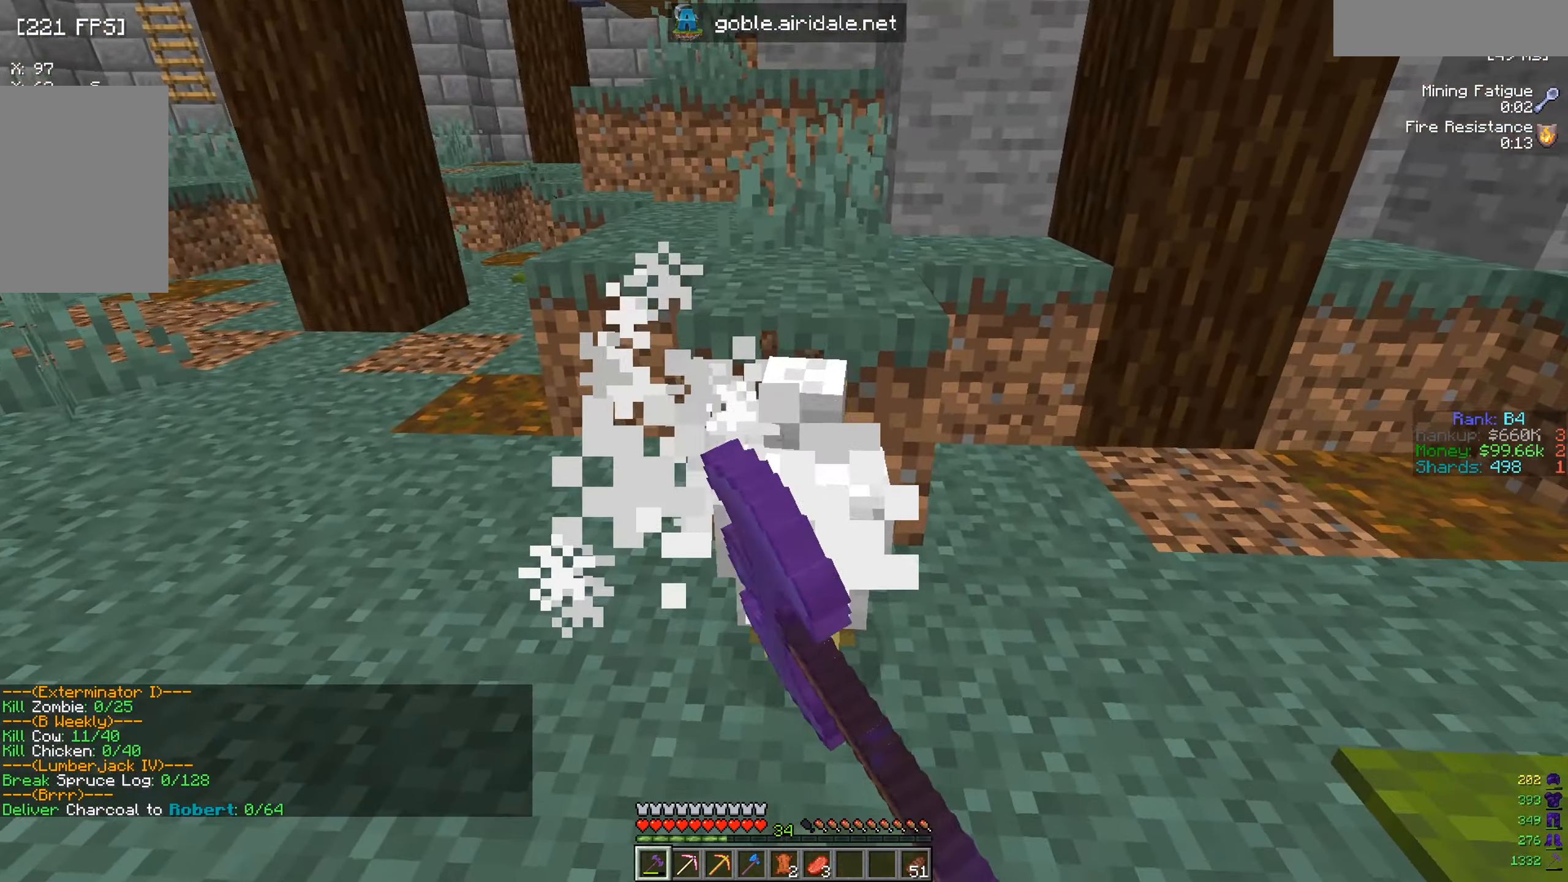
{"keys": [], "mouse": [], "events": [[150, "mouse_left", "down"], [267, "mouse_left", "up"]]}
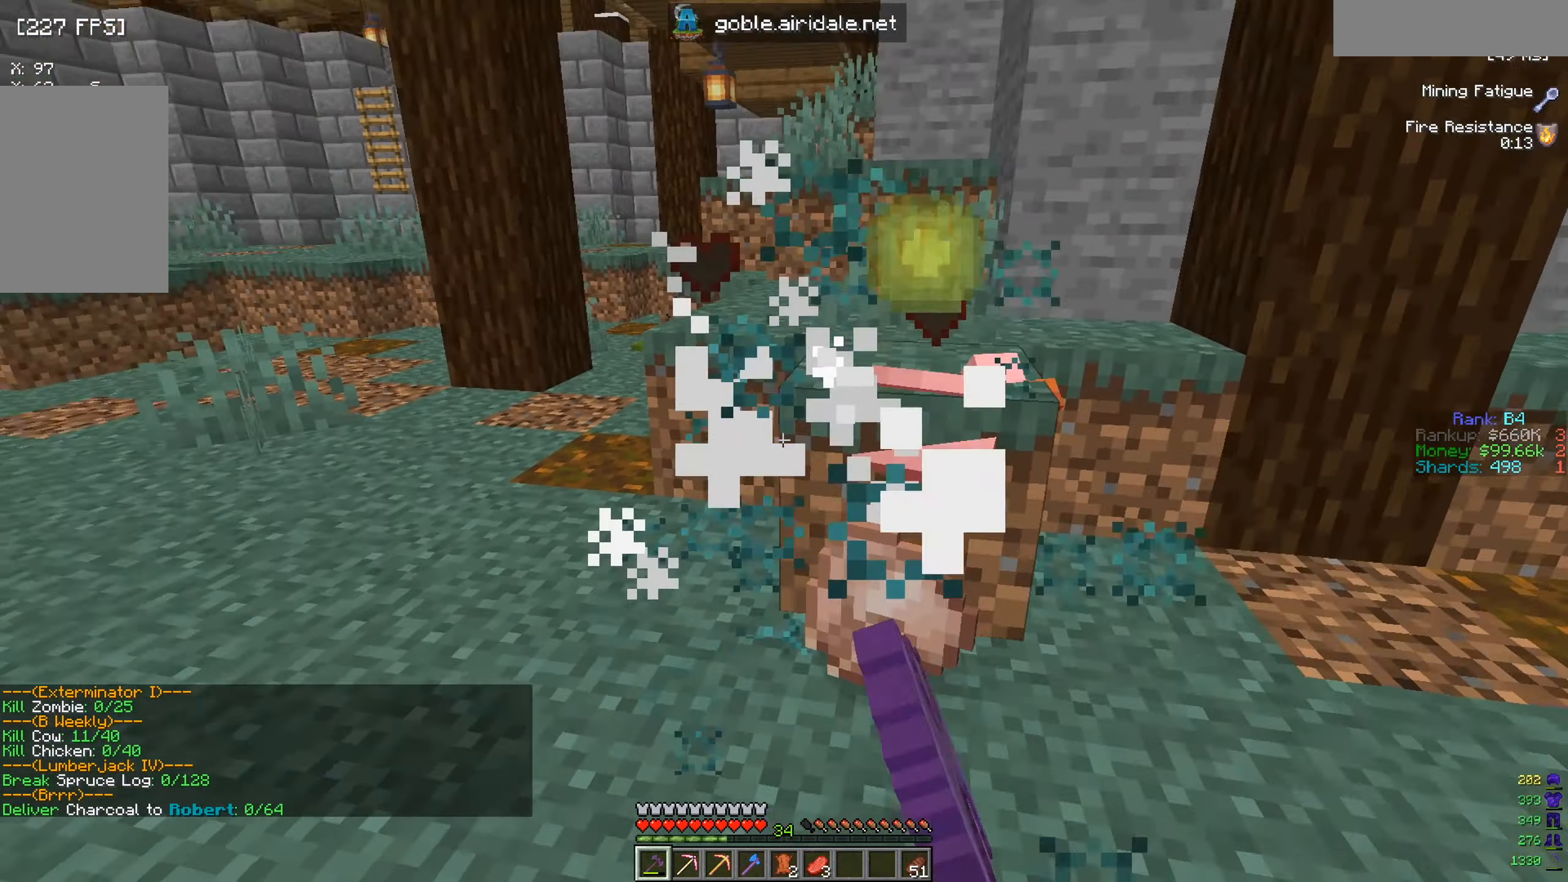
{"keys": ["w"], "mouse": [], "events": [[67, "w", "down"]]}
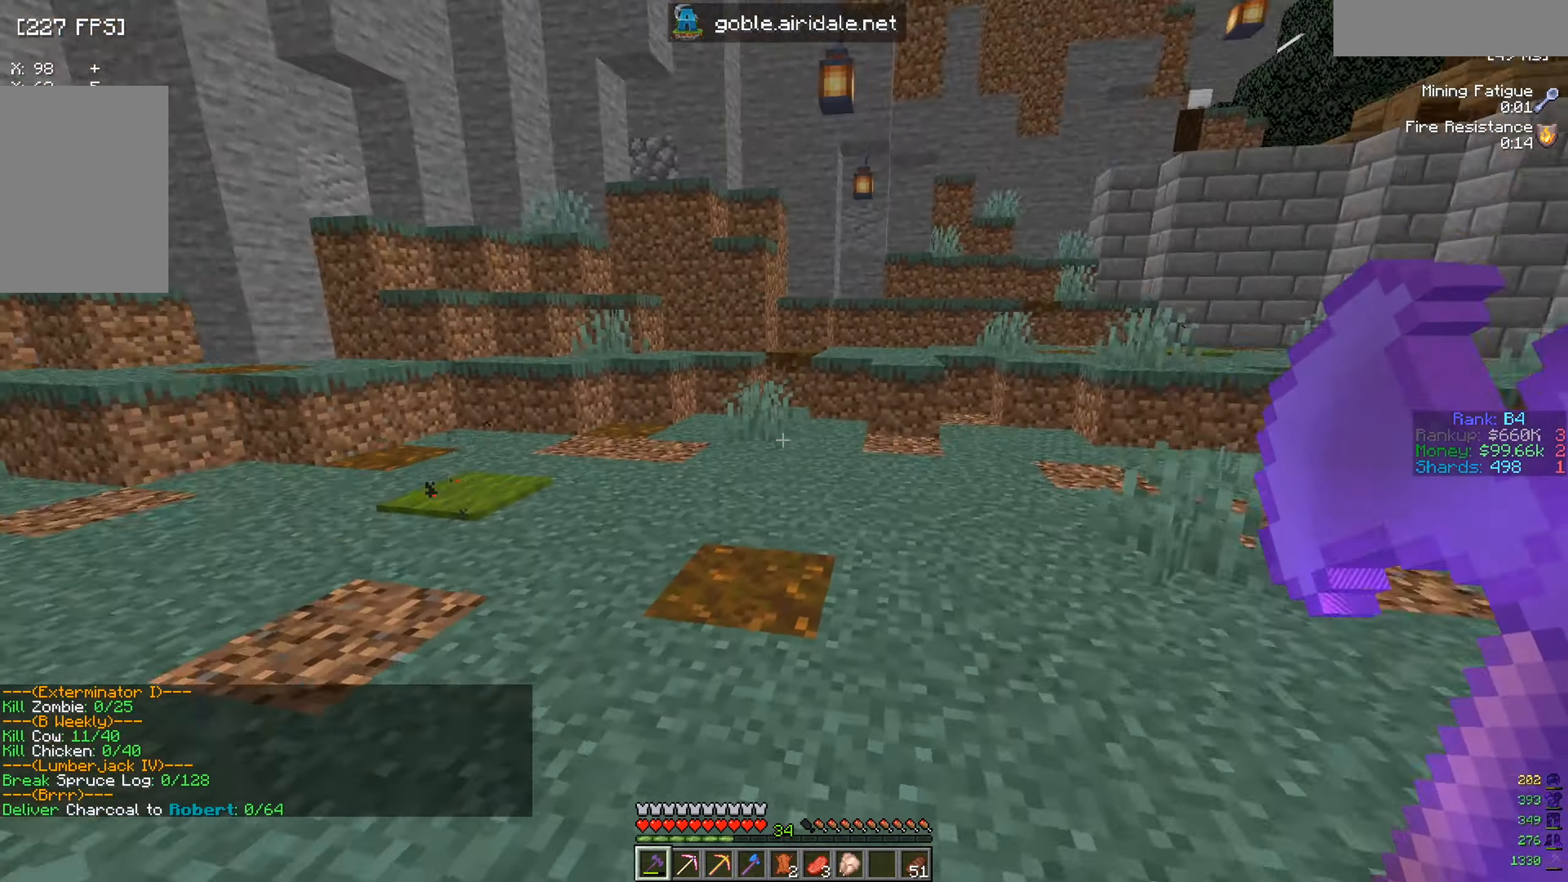
{"keys": ["w"], "mouse": [], "events": [[50, "a", "down"], [201, "a", "up"]]}
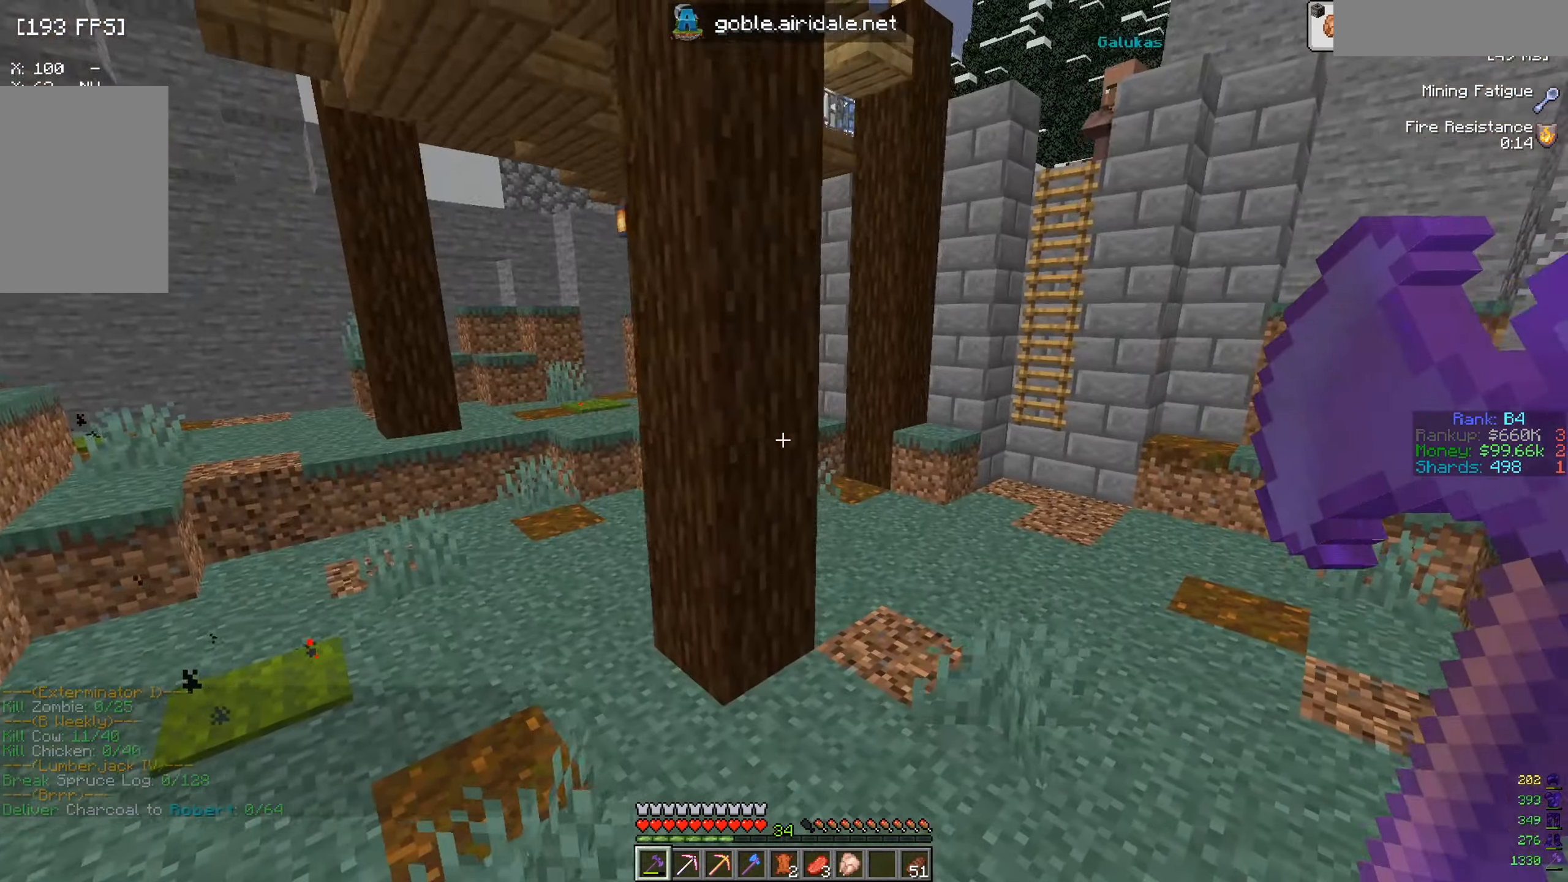
{"keys": ["w"], "mouse": [], "events": []}
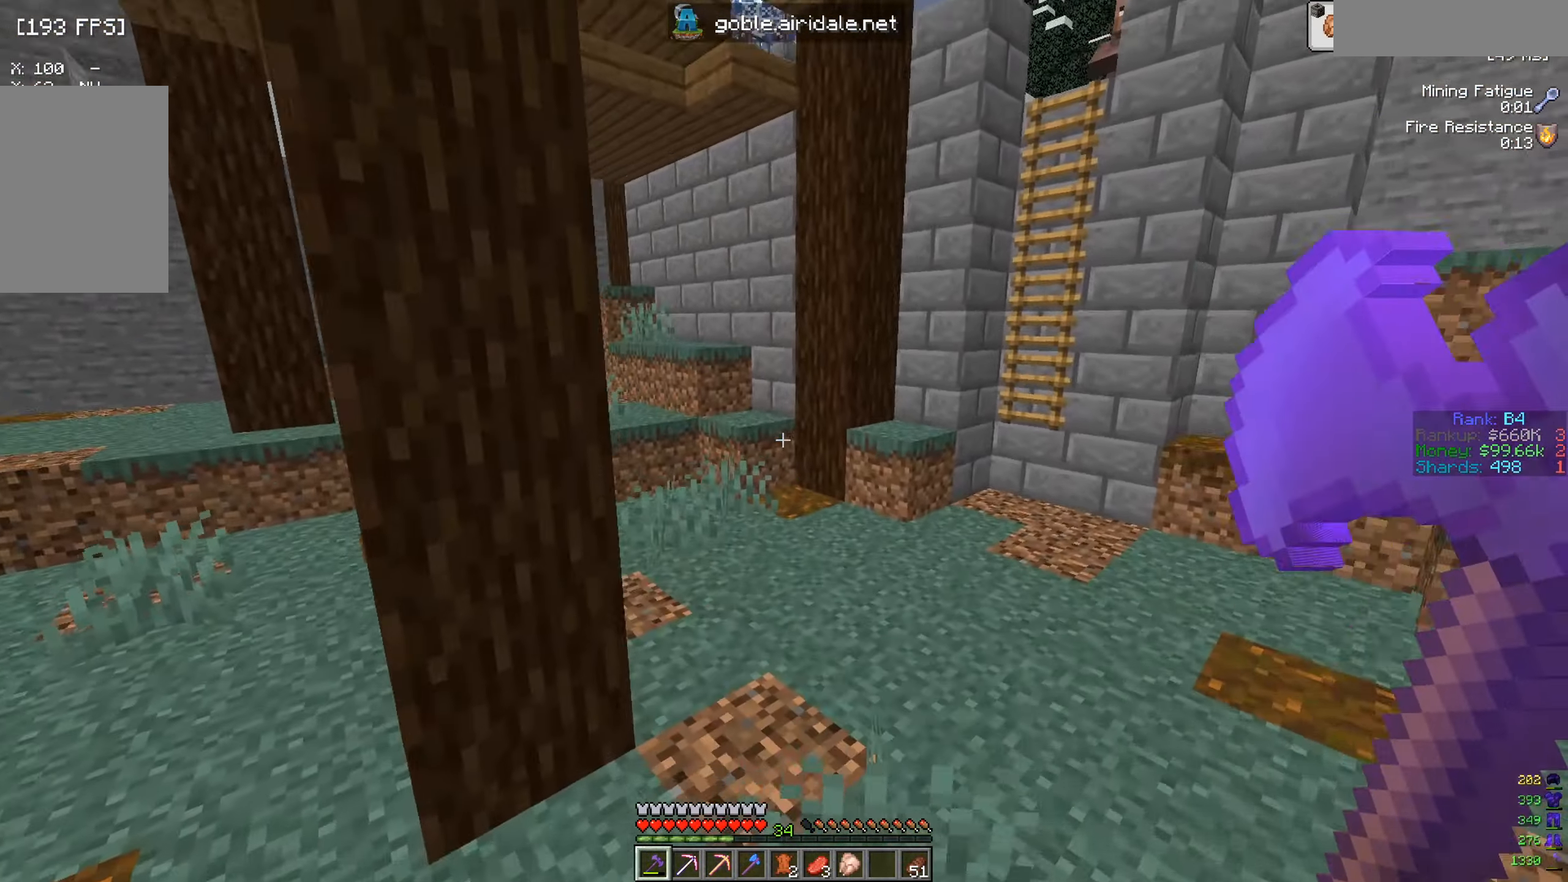
{"keys": ["d"], "mouse": [], "events": [[401, "w", "up"], [418, "d", "down"]]}
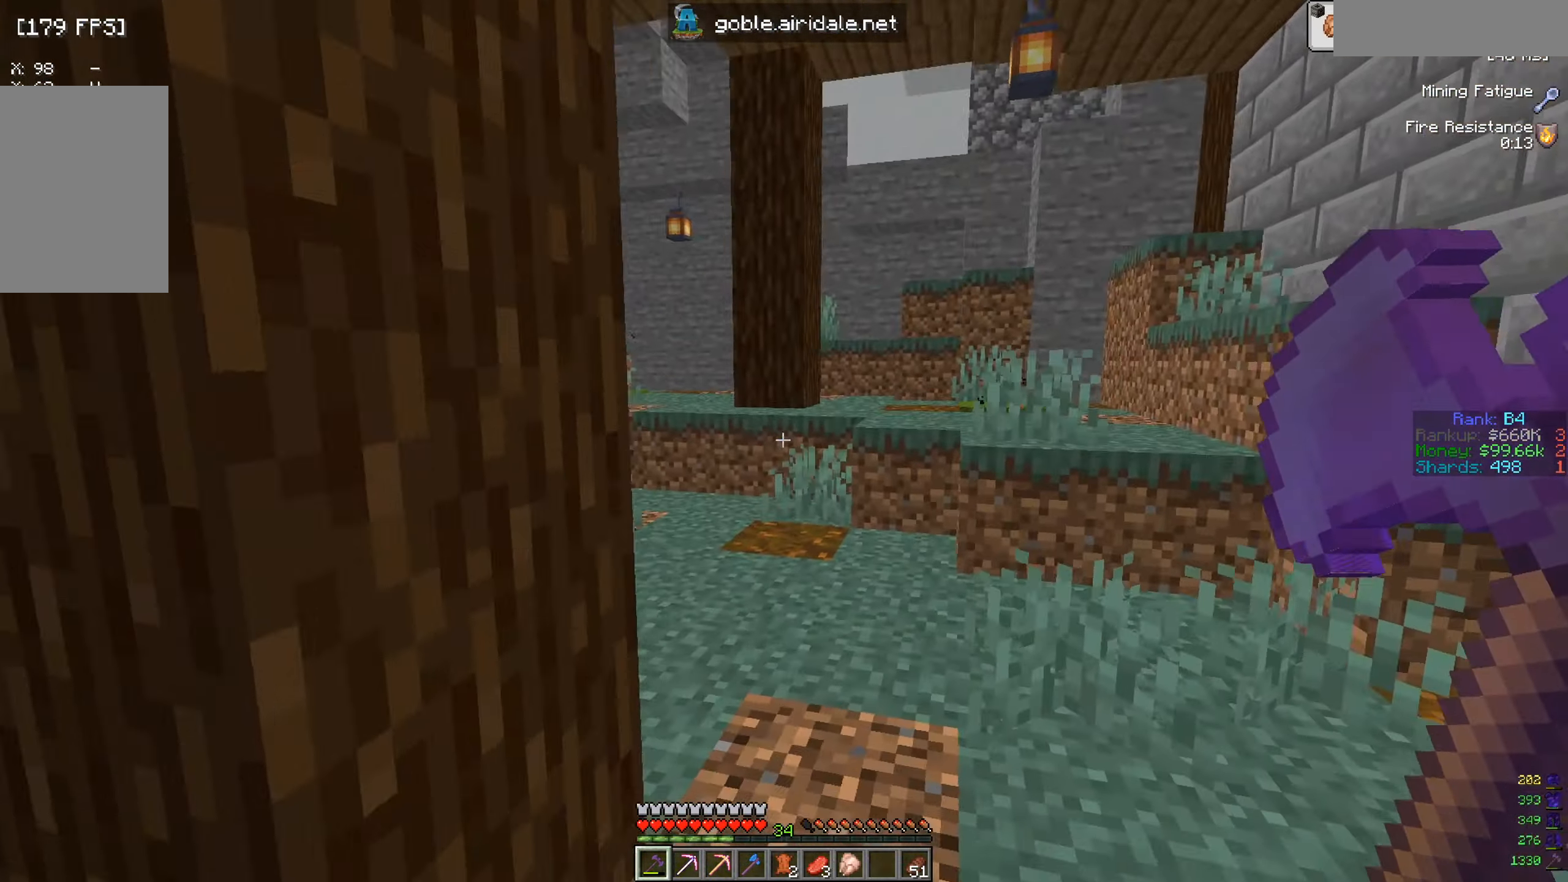
{"keys": ["a"], "mouse": [], "events": [[33, "s", "down"], [117, "d", "up"], [133, "a", "down"], [434, "s", "up"]]}
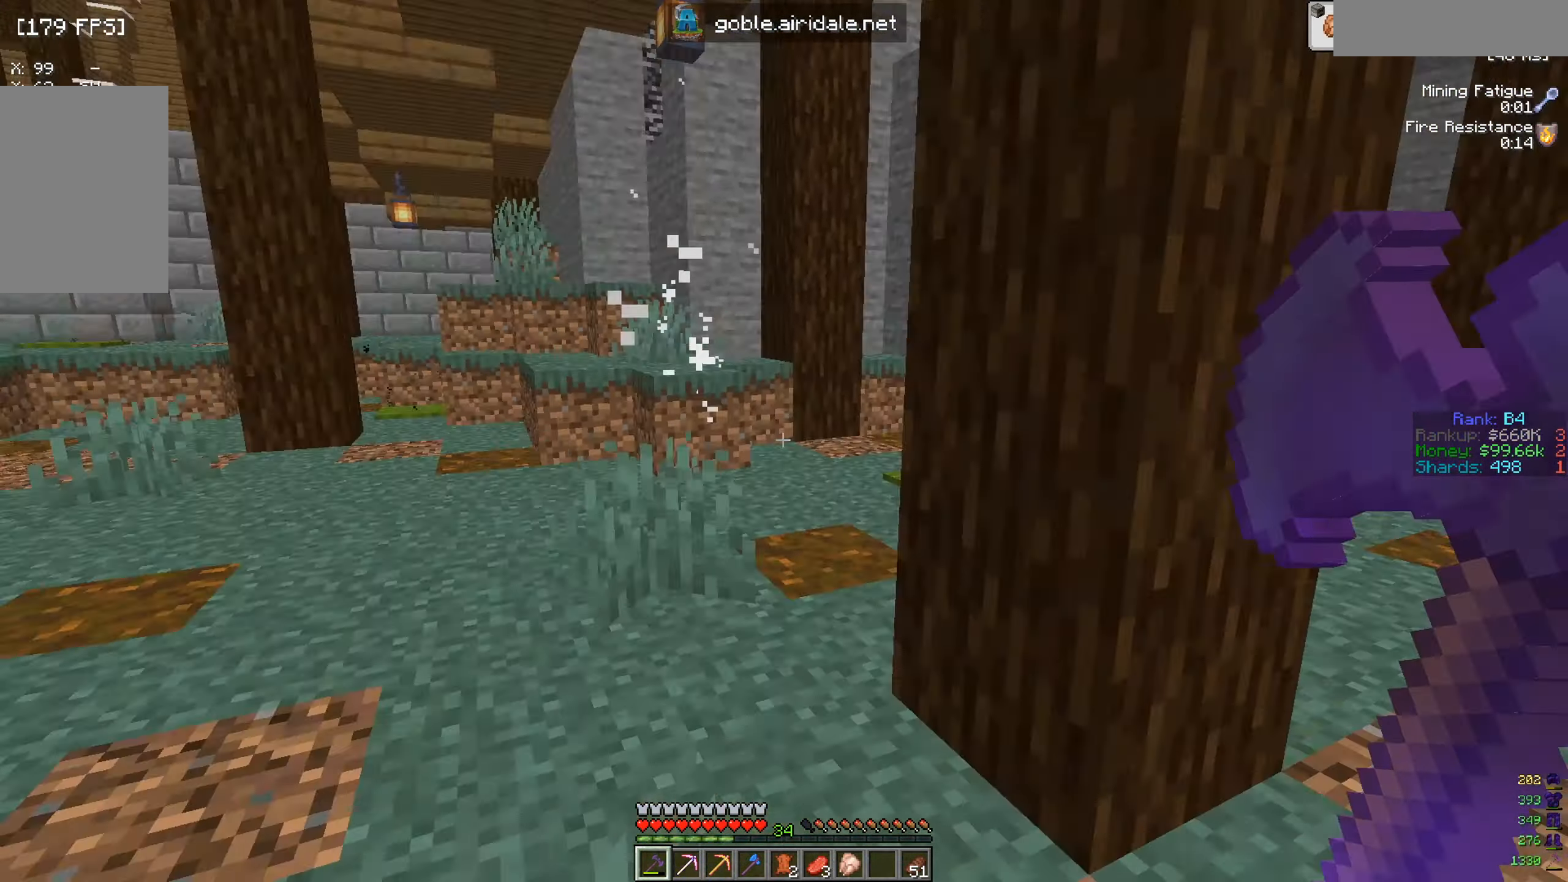
{"keys": ["a", "w"], "mouse": [], "events": [[67, "w", "down"]]}
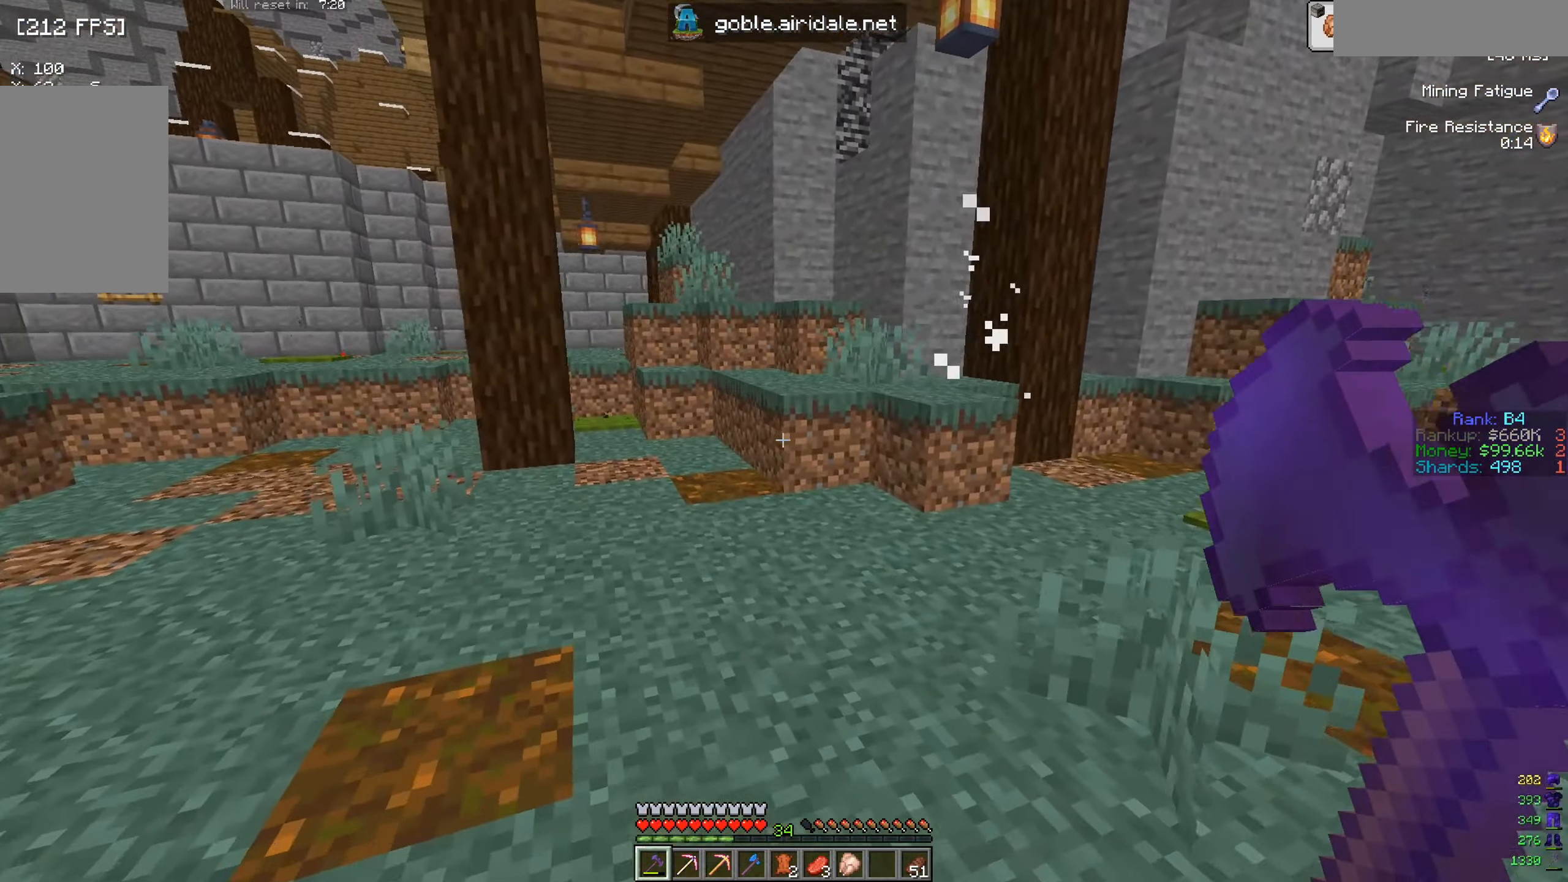
{"keys": ["a"], "mouse": [], "events": [[234, "w", "up"]]}
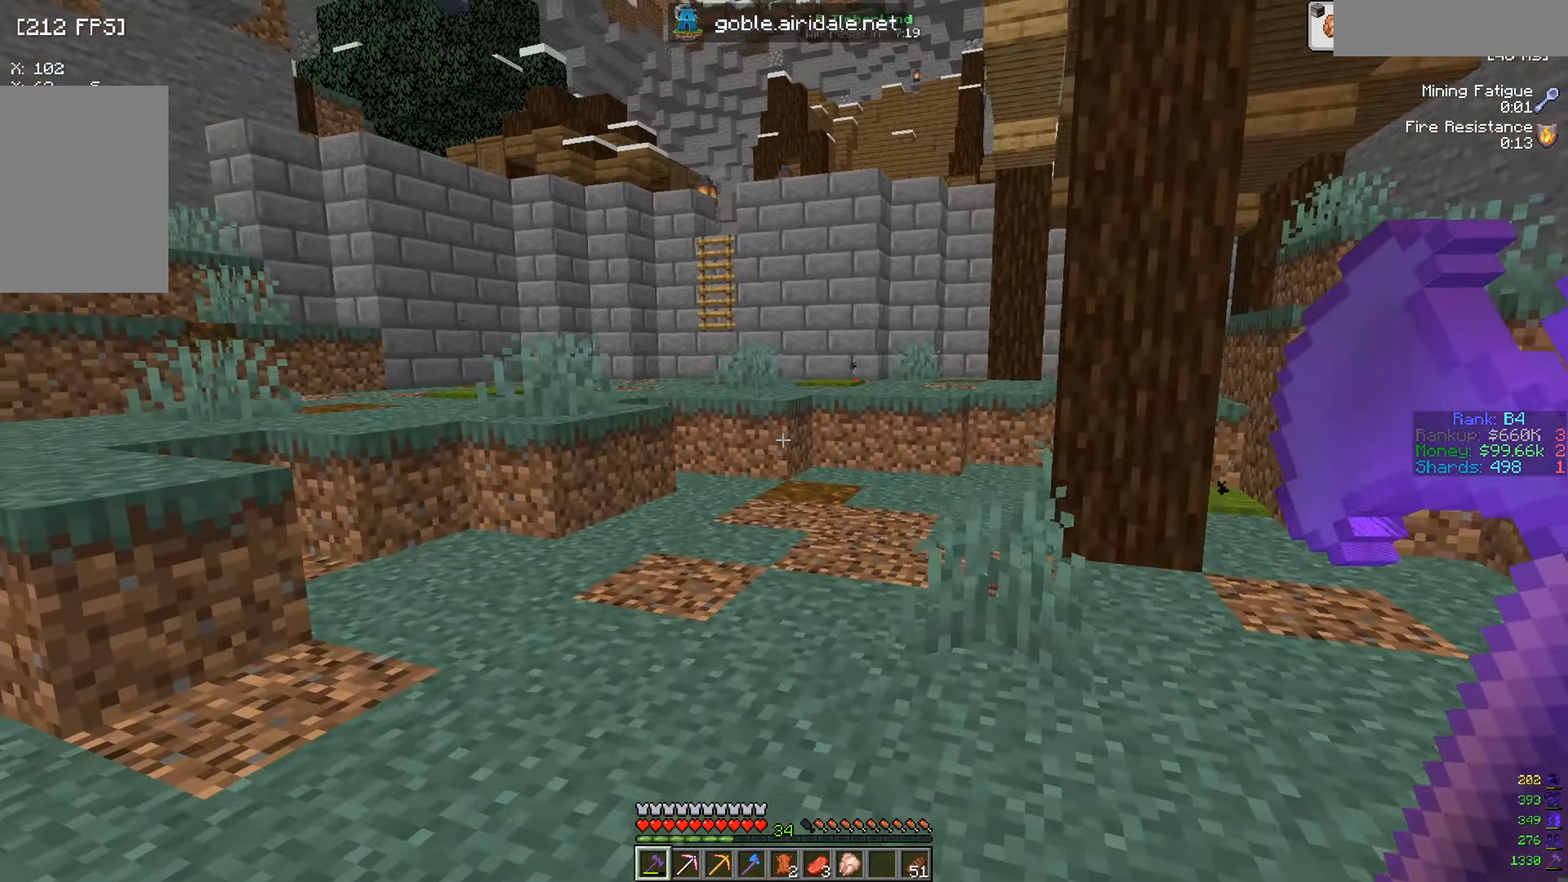
{"keys": ["d", "w"], "mouse": [], "events": [[101, "a", "up"], [267, "d", "down"], [485, "w", "down"]]}
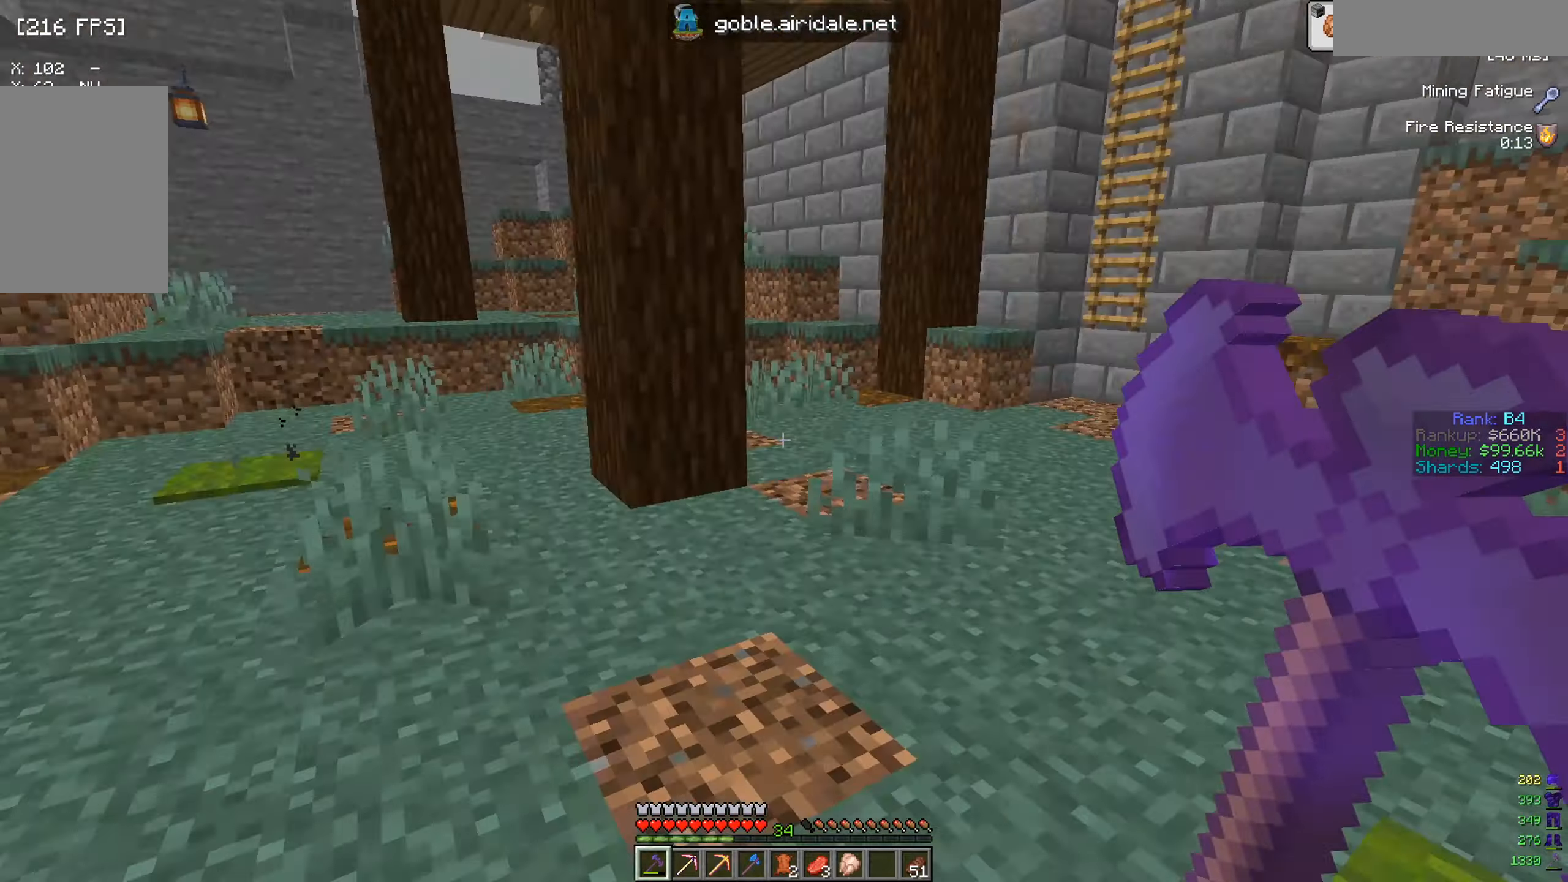
{"keys": ["w"], "mouse": [], "events": [[367, "d", "up"]]}
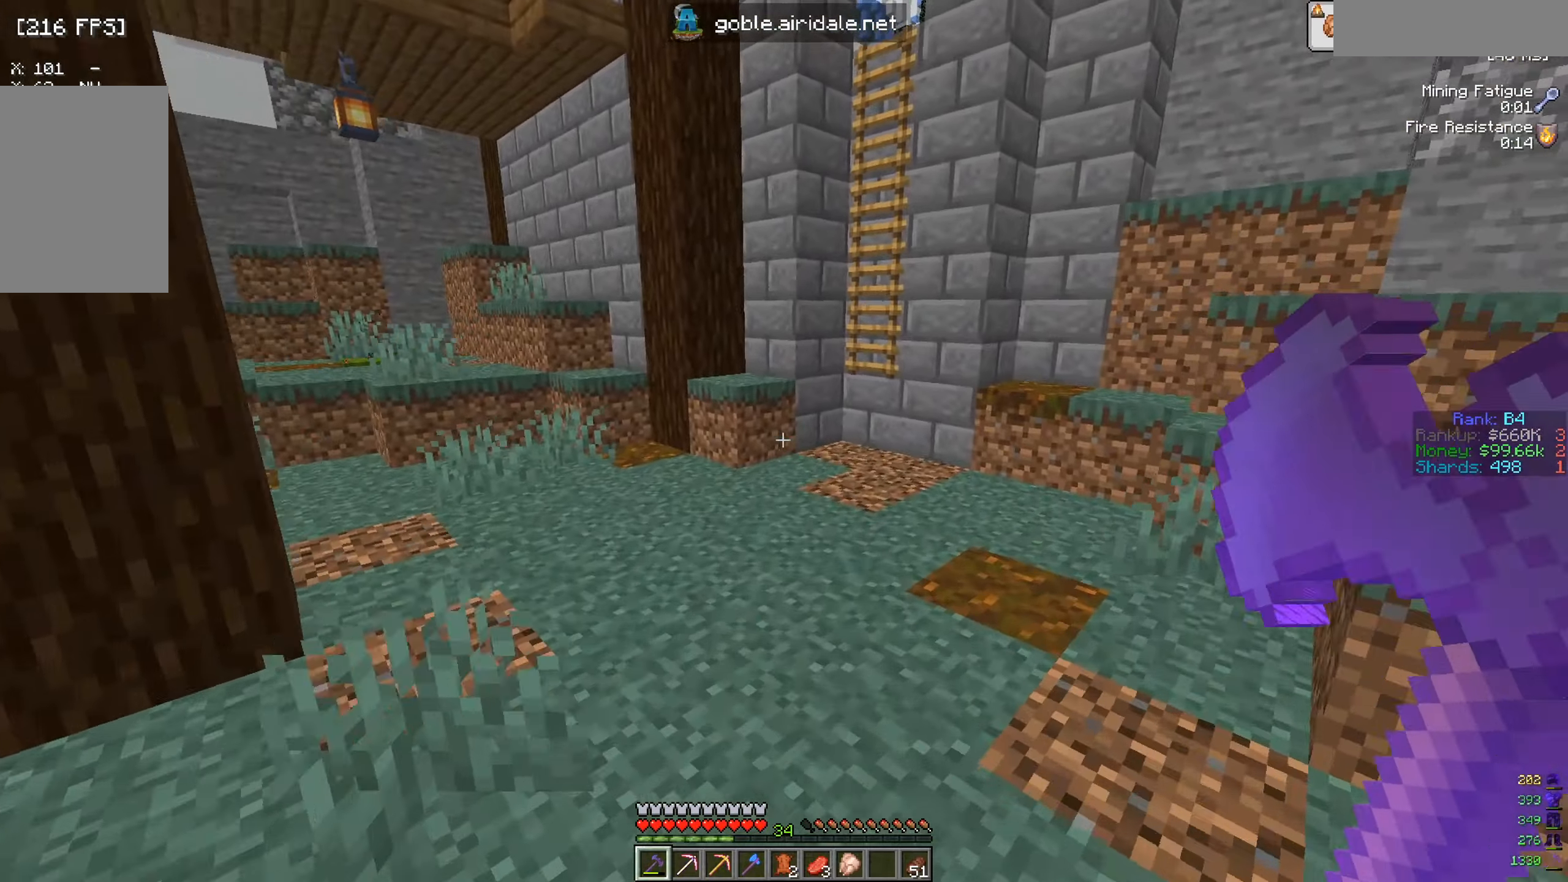
{"keys": ["w"], "mouse": [], "events": []}
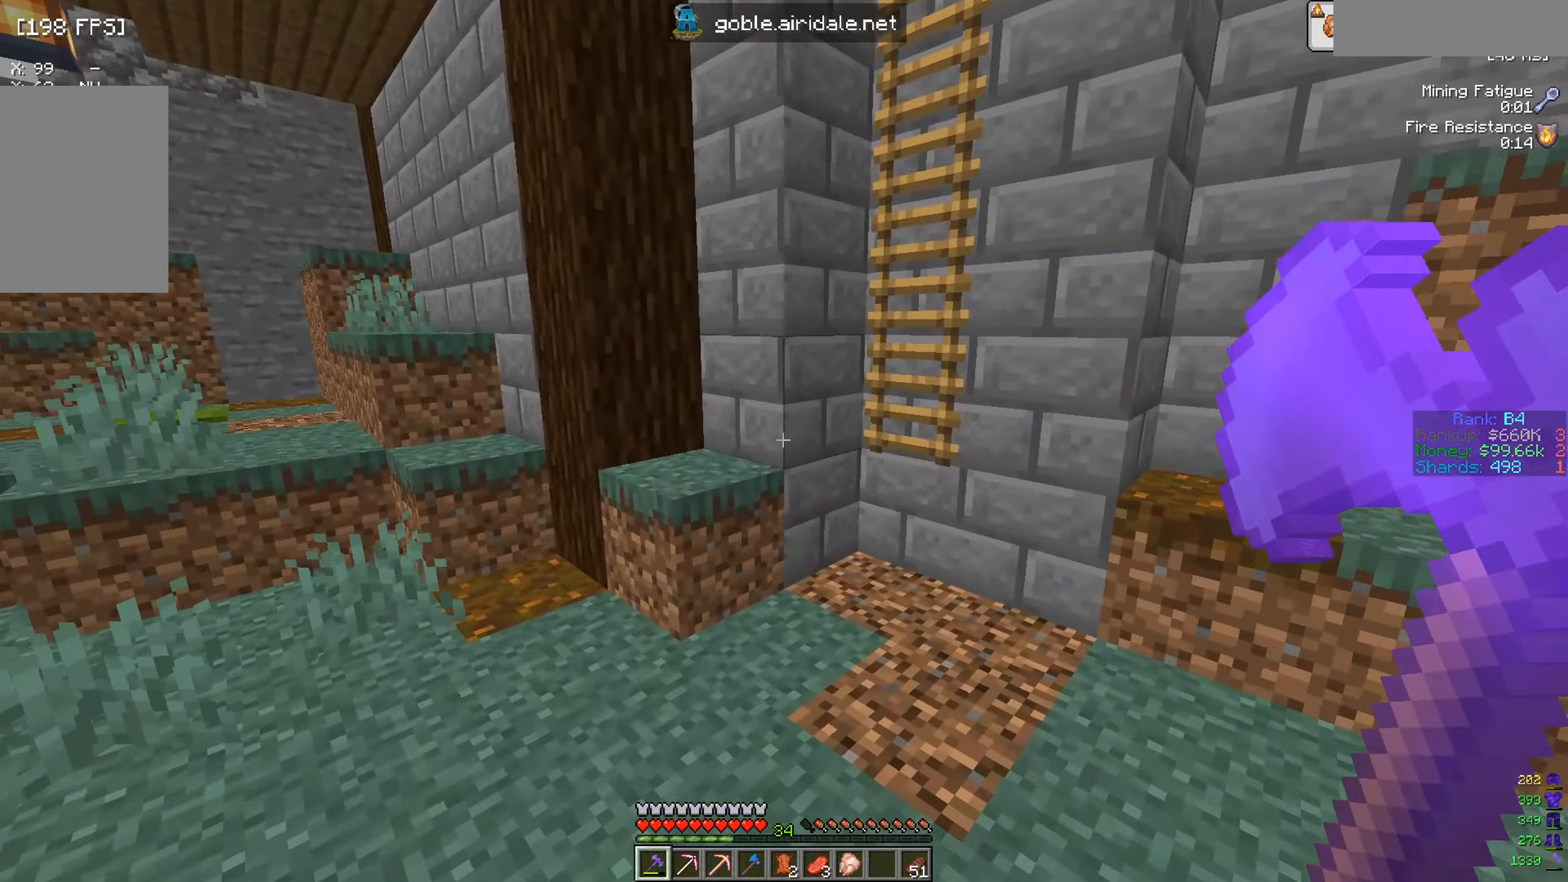
{"keys": ["a", "s"], "mouse": [], "events": [[84, "w", "up"], [384, "s", "down"], [451, "a", "down"]]}